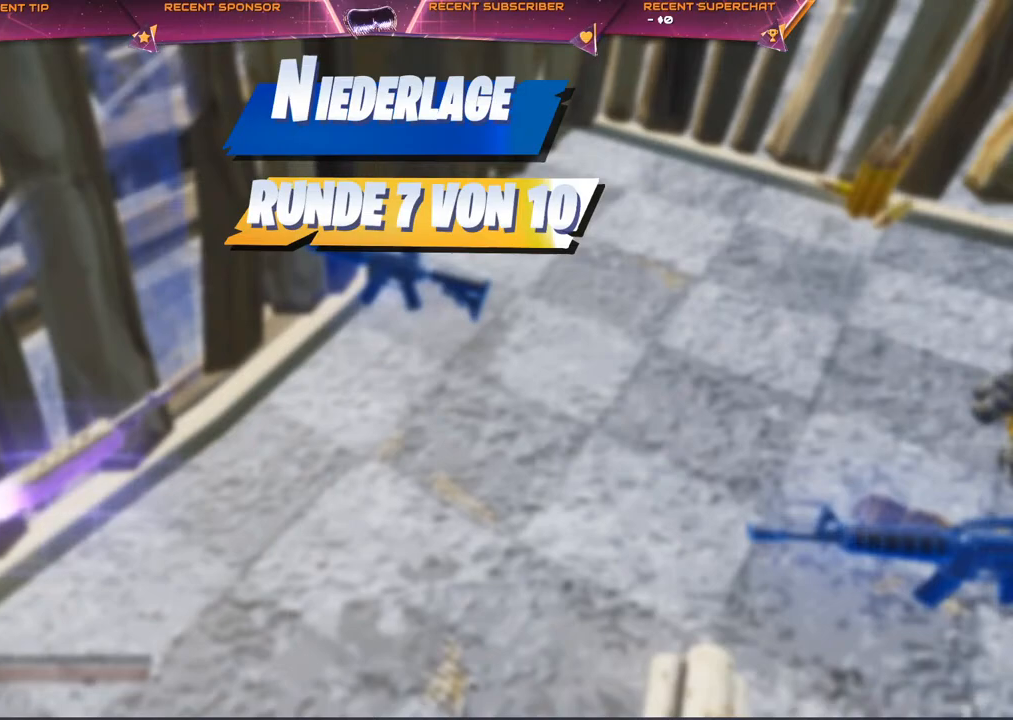
Gameplay with a controller (PlayStation layout); each line is a JSON object with the inputs held at the frame after it. "events" lists button and stick changes between this image and that frame as [ms after this image, input, new state], when the widget could be followed in between.
{"buttons": [], "left_stick": "center", "right_stick": "center", "events": [[17, "SELECT", "down"], [200, "SELECT", "up"]]}
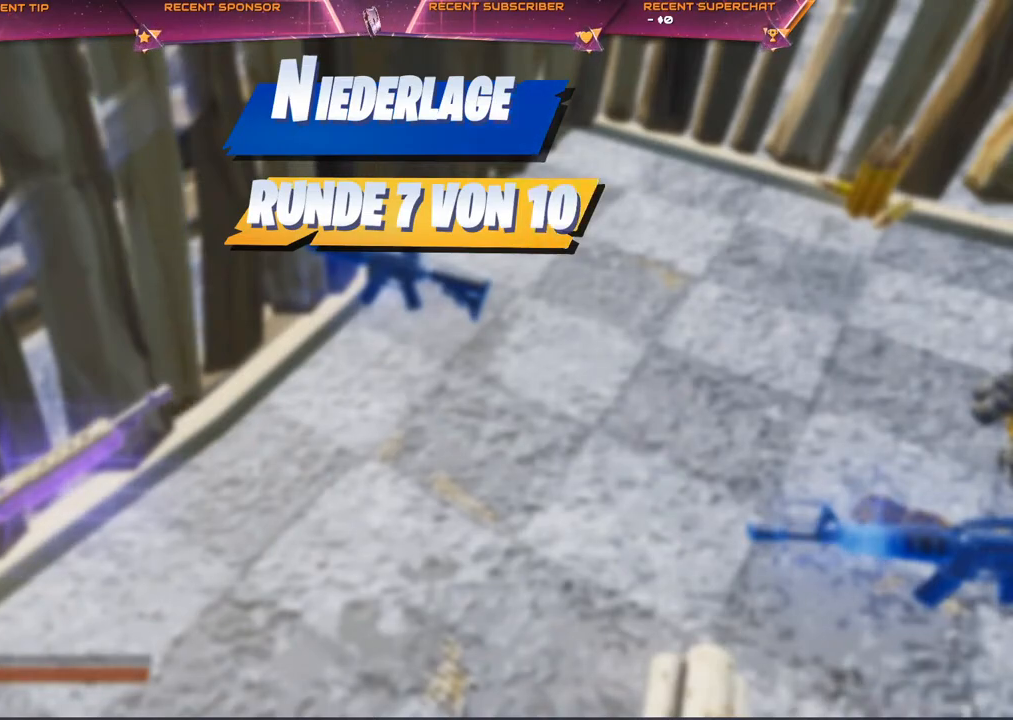
{"buttons": [], "left_stick": "center", "right_stick": "center", "events": [[200, "CIRCLE", "down"], [233, "CIRCLE", "up"], [450, "CIRCLE", "down"], [500, "CIRCLE", "up"]]}
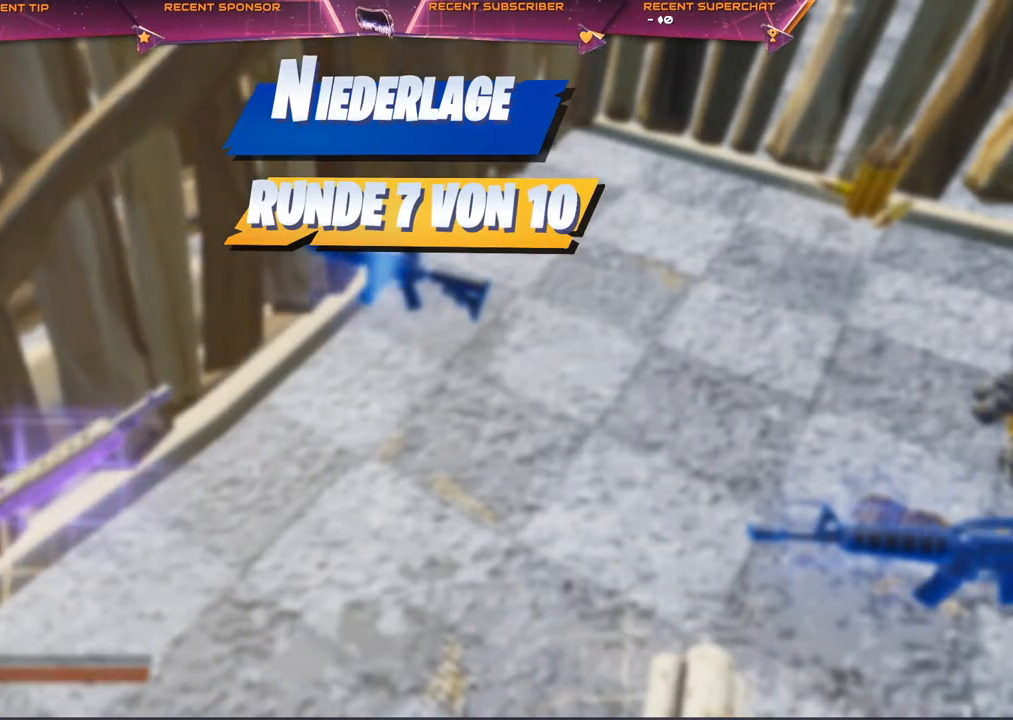
{"buttons": [], "left_stick": "center", "right_stick": "center", "events": [[117, "CIRCLE", "down"], [183, "CIRCLE", "up"], [333, "CIRCLE", "down"], [400, "CIRCLE", "up"]]}
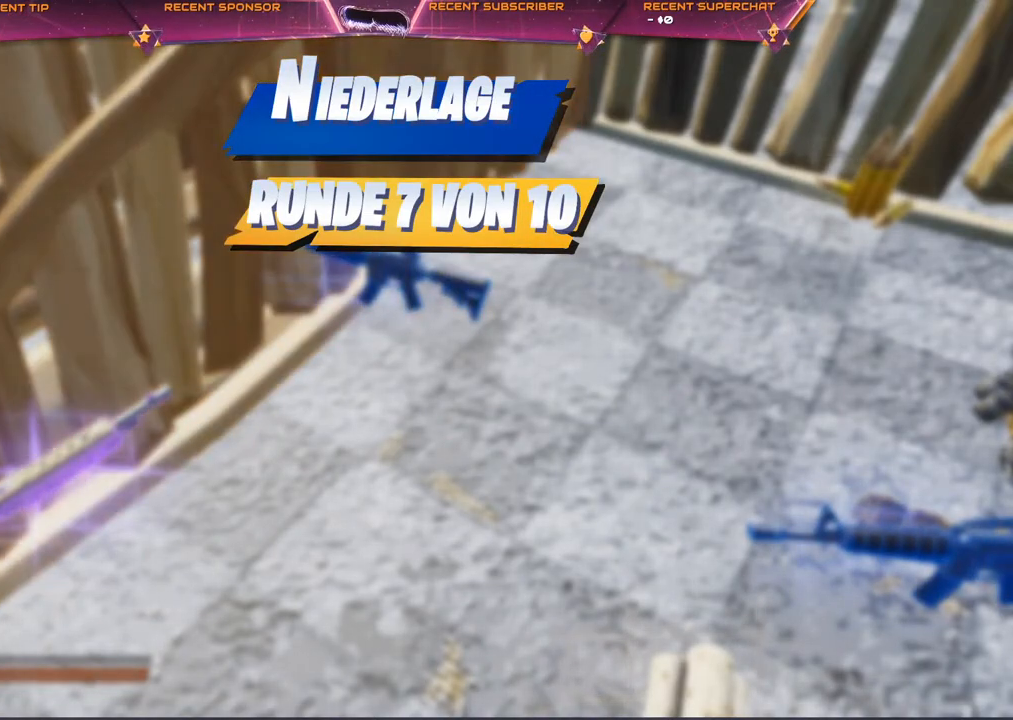
{"buttons": [], "left_stick": "center", "right_stick": "center", "events": []}
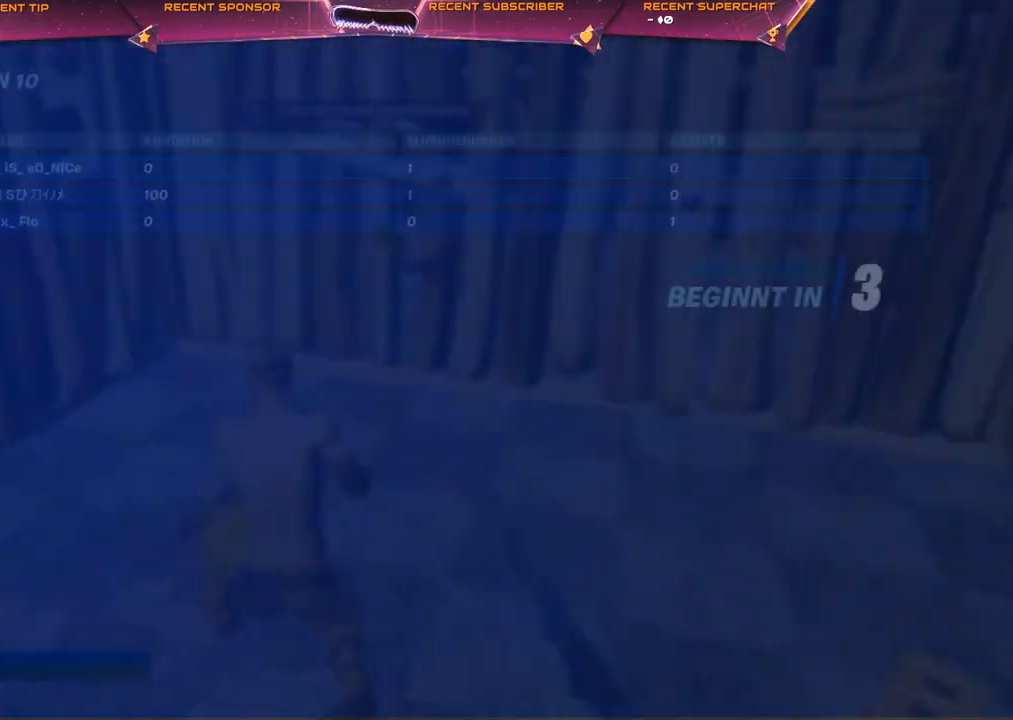
{"buttons": [], "left_stick": "center", "right_stick": "center", "events": []}
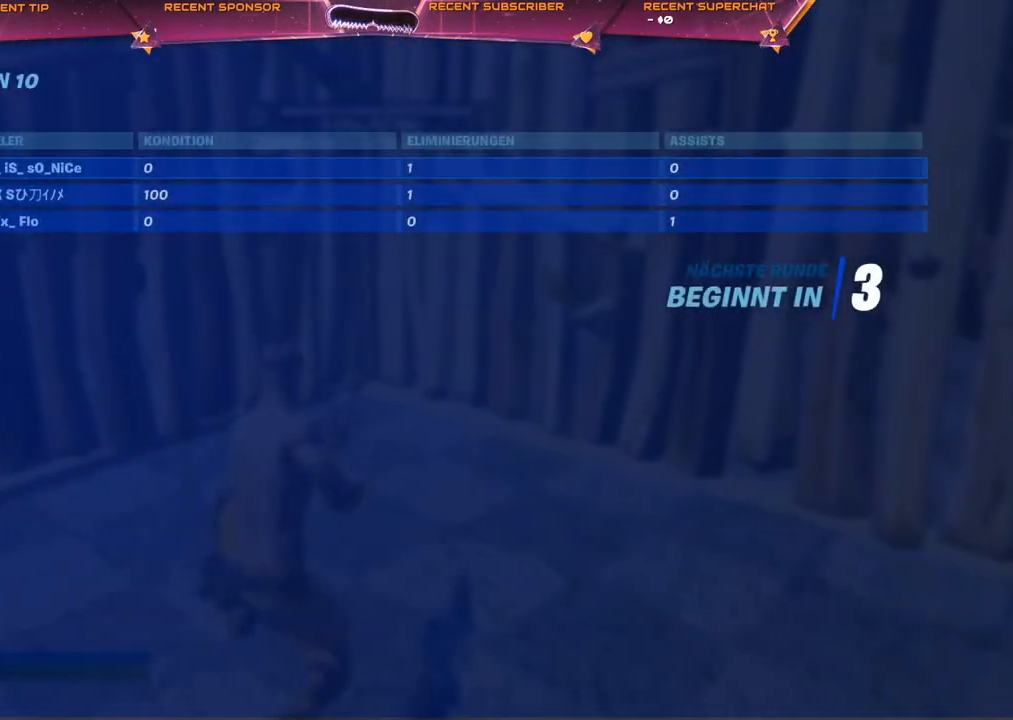
{"buttons": [], "left_stick": "center", "right_stick": "center", "events": []}
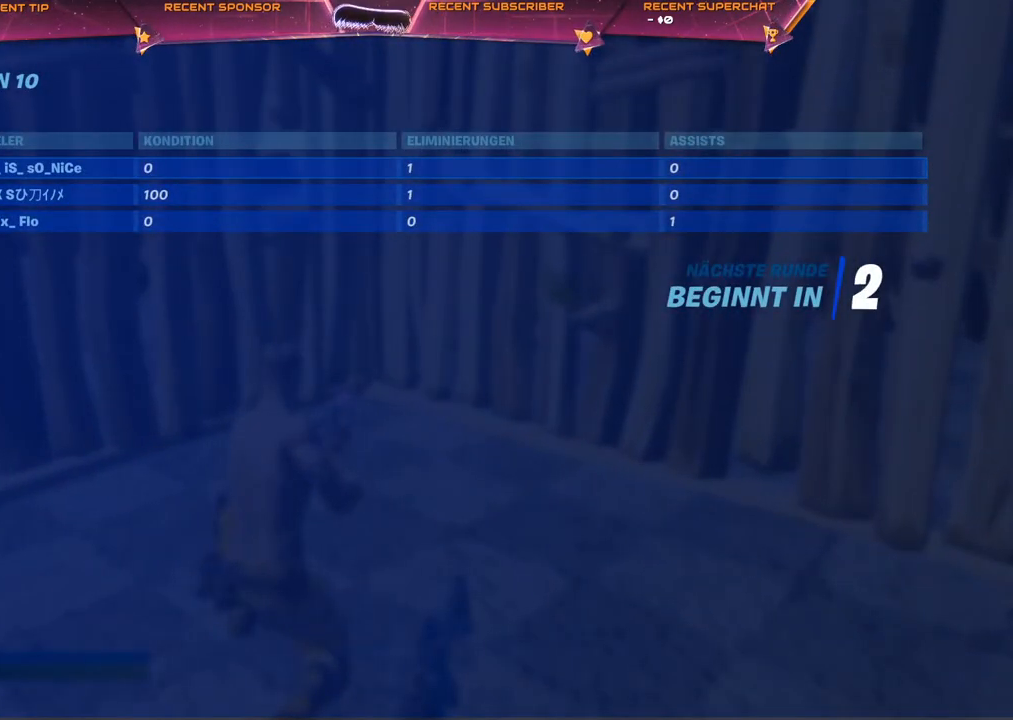
{"buttons": [], "left_stick": "center", "right_stick": "center", "events": []}
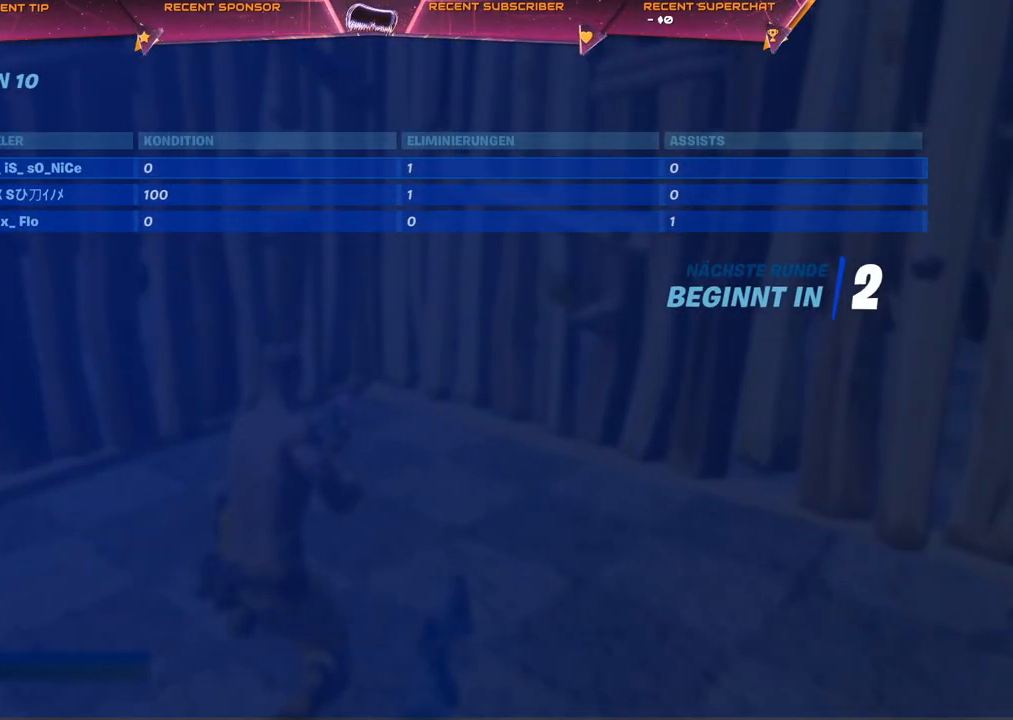
{"buttons": [], "left_stick": "center", "right_stick": "center", "events": [[400, "CIRCLE", "down"], [483, "CIRCLE", "up"]]}
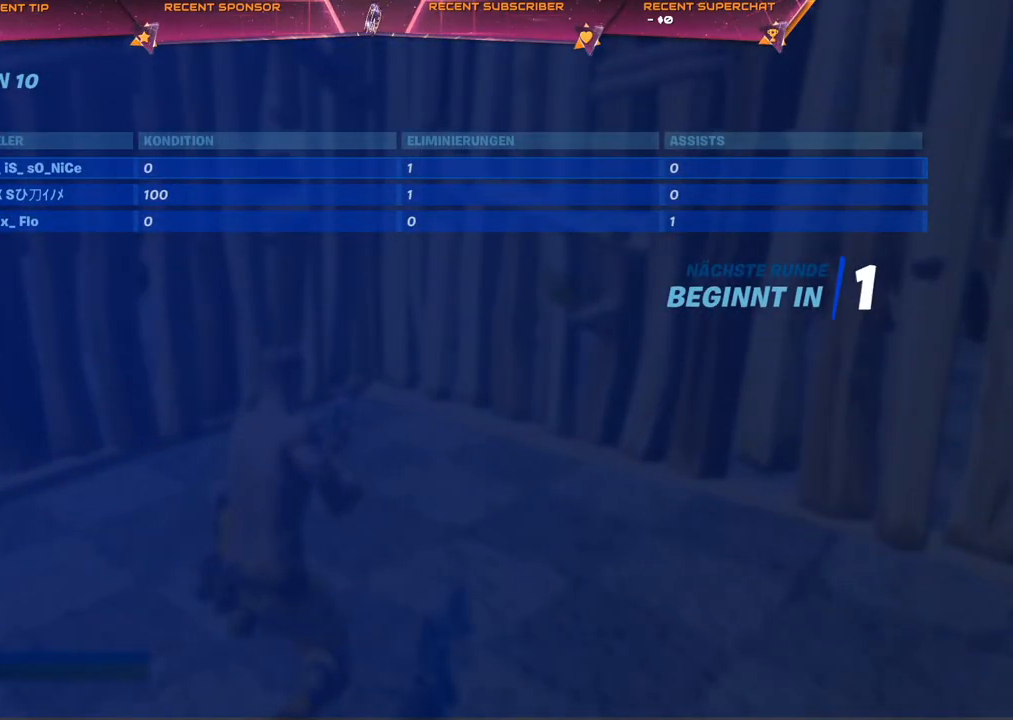
{"buttons": [], "left_stick": "center", "right_stick": "center", "events": [[83, "CIRCLE", "down"], [100, "CIRCLE", "up"], [383, "CIRCLE", "down"], [417, "CIRCLE", "up"]]}
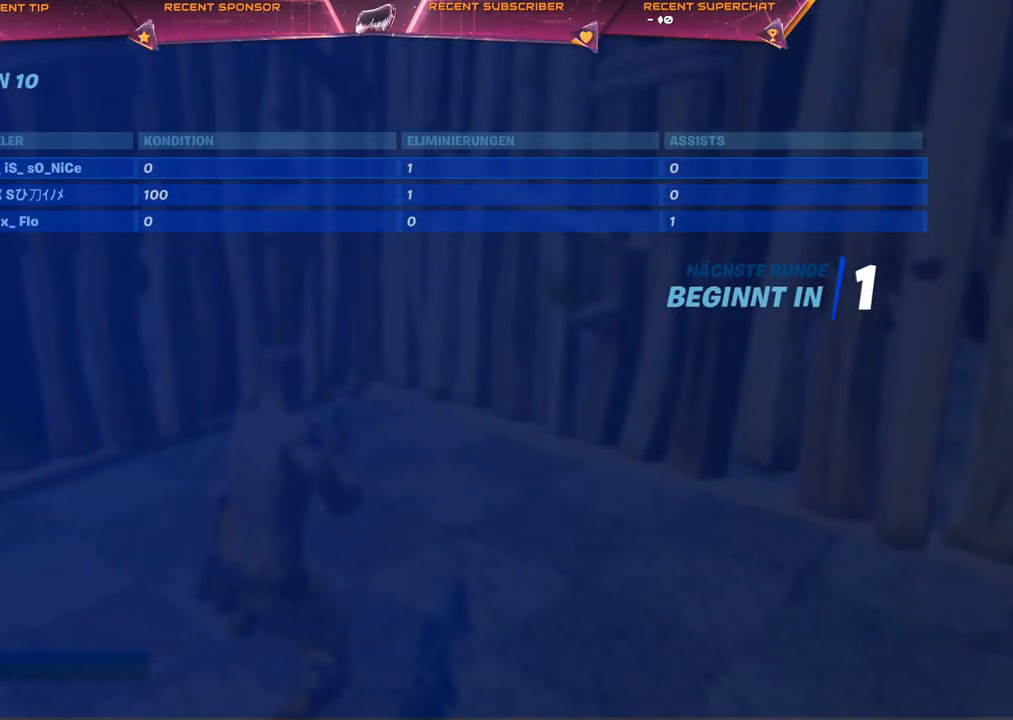
{"buttons": ["CIRCLE"], "left_stick": "center", "right_stick": "center", "events": [[33, "CIRCLE", "down"], [50, "CIRCLE", "up"], [150, "CIRCLE", "down"], [217, "CIRCLE", "up"], [467, "CIRCLE", "down"]]}
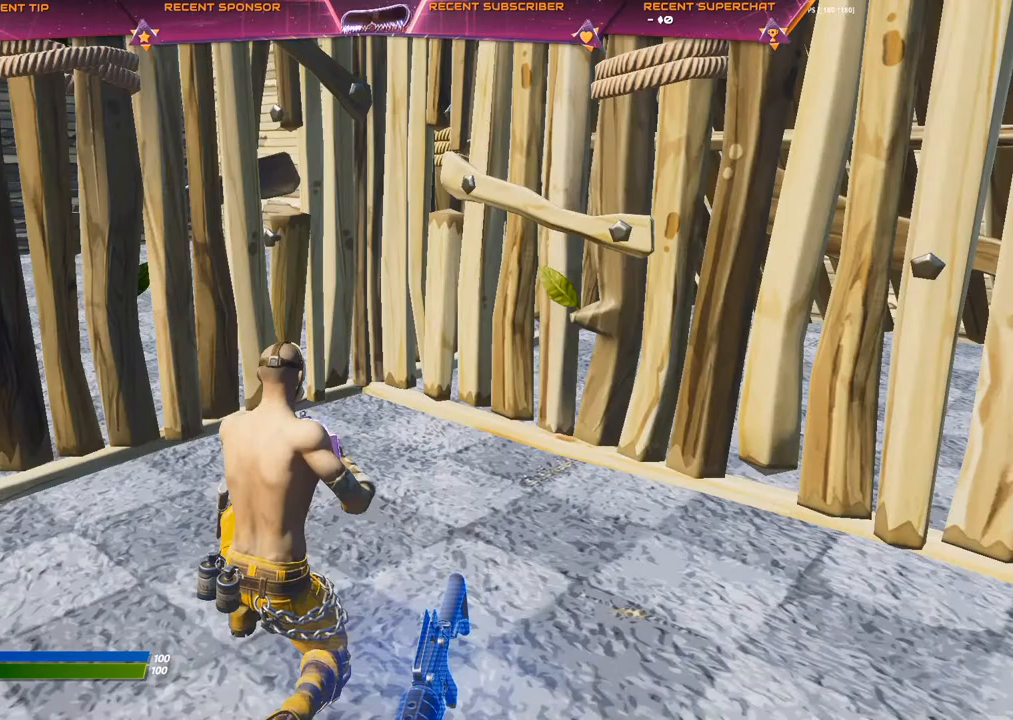
{"buttons": ["CIRCLE"], "left_stick": "center", "right_stick": "center", "events": [[17, "CIRCLE", "up"], [133, "CIRCLE", "down"], [167, "CIRCLE", "up"], [300, "CIRCLE", "down"], [367, "CIRCLE", "up"], [467, "CIRCLE", "down"]]}
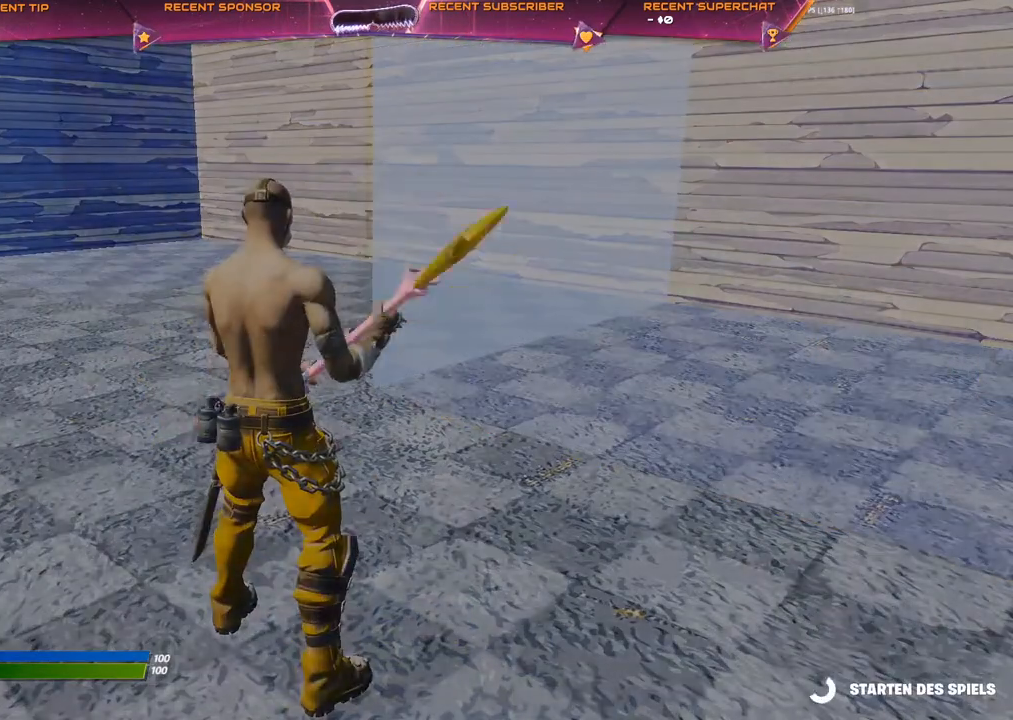
{"buttons": [], "left_stick": "center", "right_stick": "center", "events": [[17, "CIRCLE", "up"], [150, "CIRCLE", "down"], [167, "CIRCLE", "up"], [183, "TRIANGLE", "down"], [300, "TRIANGLE", "up"], [383, "TRIANGLE", "down"], [467, "TRIANGLE", "up"]]}
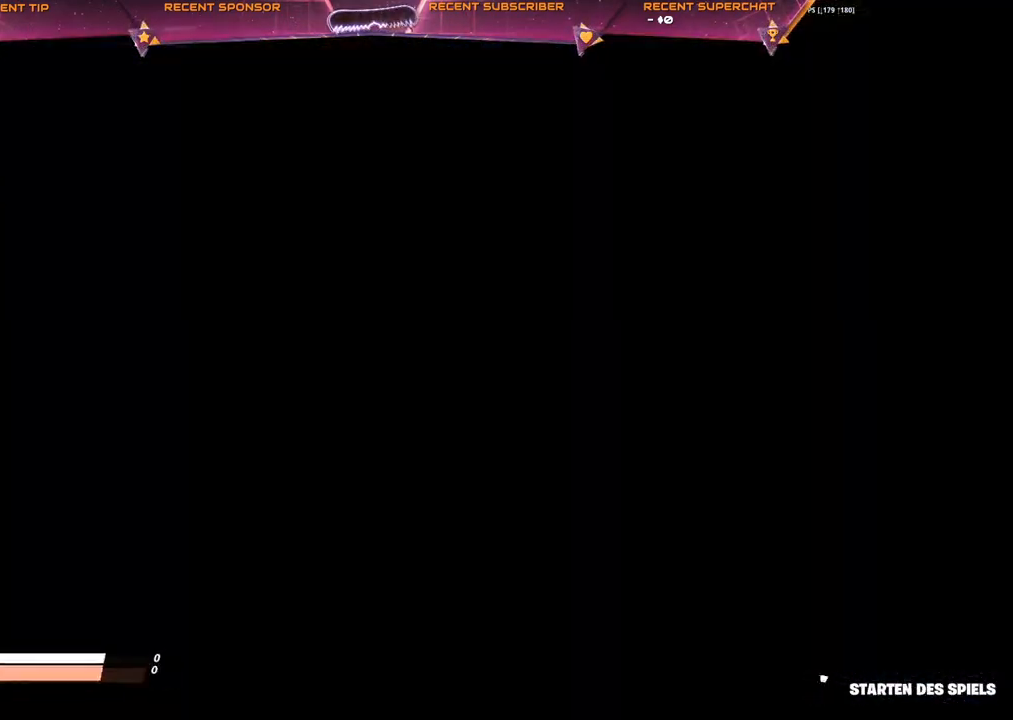
{"buttons": ["TRIANGLE"], "left_stick": "center", "right_stick": "center", "events": [[83, "CIRCLE", "down"], [150, "CIRCLE", "up"], [167, "TRIANGLE", "down"], [267, "TRIANGLE", "up"], [333, "TRIANGLE", "down"], [417, "TRIANGLE", "up"], [483, "TRIANGLE", "down"]]}
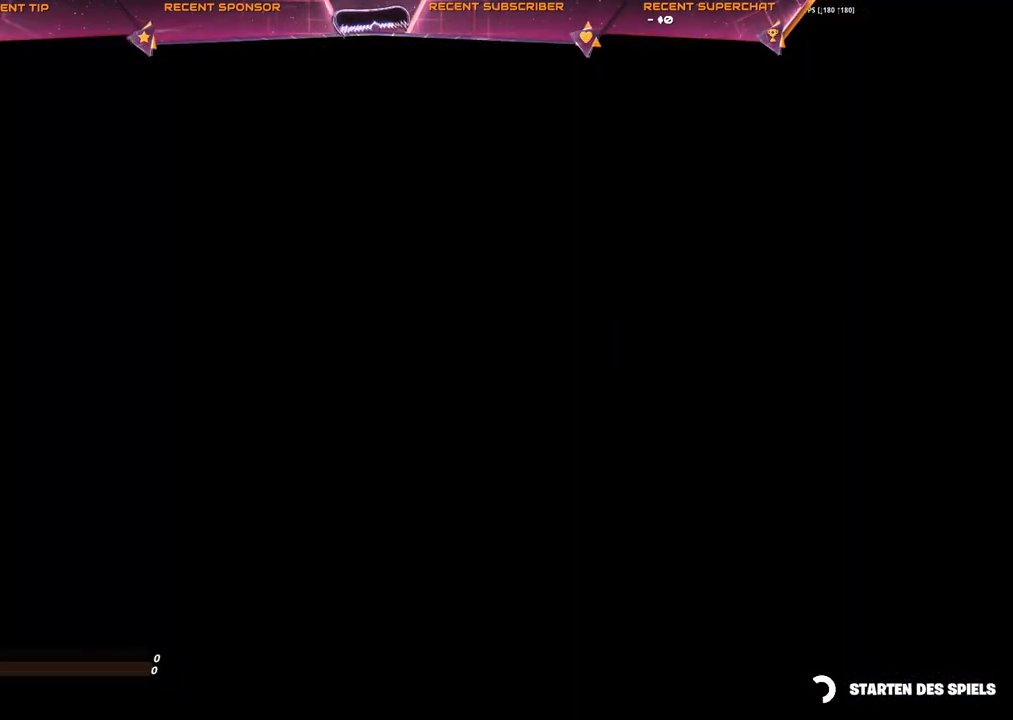
{"buttons": [], "left_stick": "center", "right_stick": "center", "events": [[83, "TRIANGLE", "up"], [183, "TRIANGLE", "down"], [250, "TRIANGLE", "up"], [333, "TRIANGLE", "down"], [400, "TRIANGLE", "up"]]}
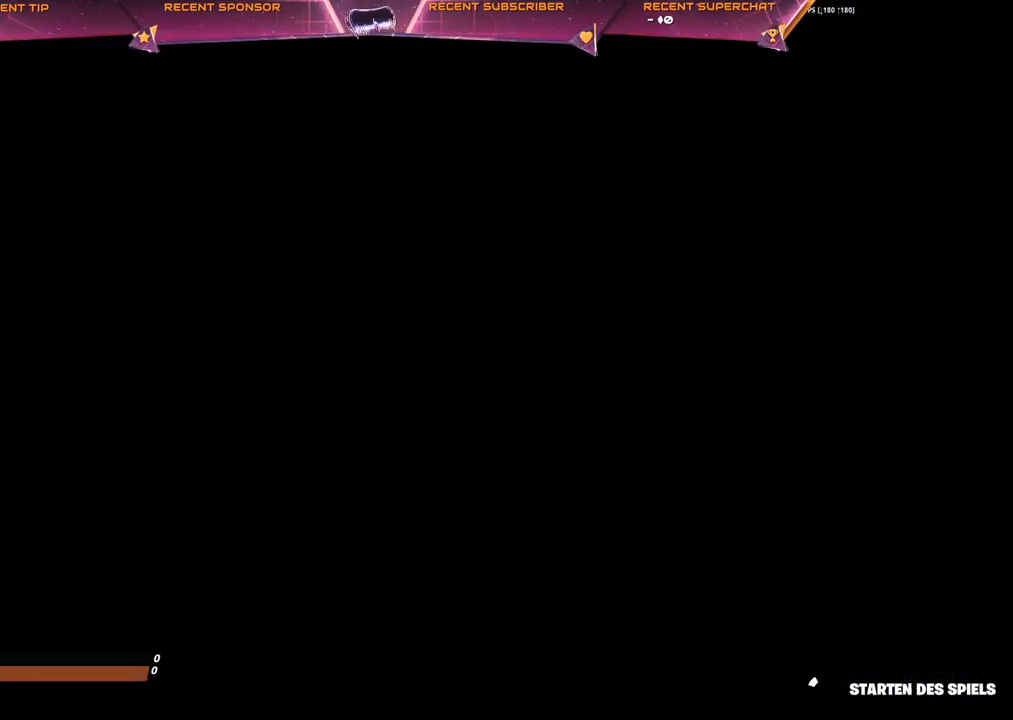
{"buttons": [], "left_stick": "center", "right_stick": "center", "events": []}
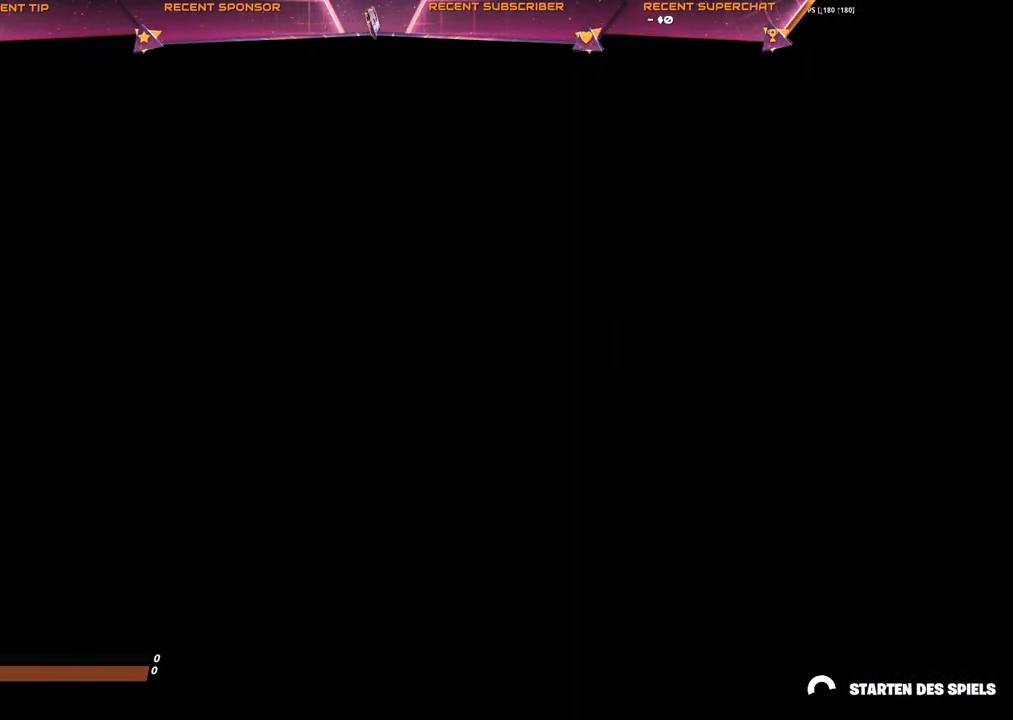
{"buttons": [], "left_stick": "center", "right_stick": "center", "events": []}
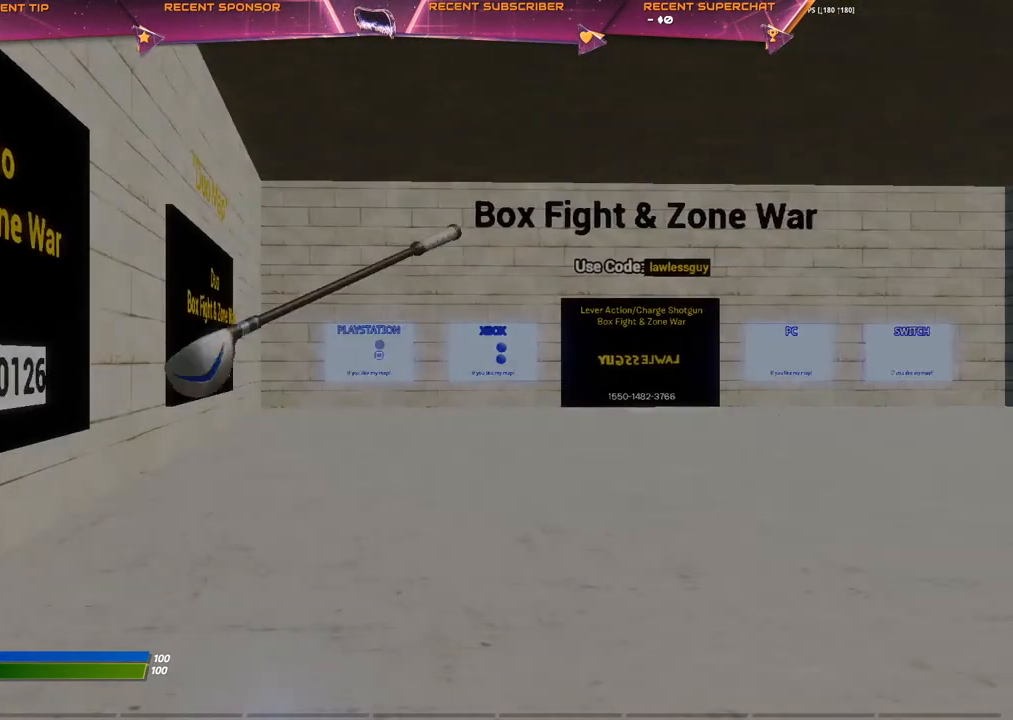
{"buttons": [], "left_stick": "center", "right_stick": "center", "events": []}
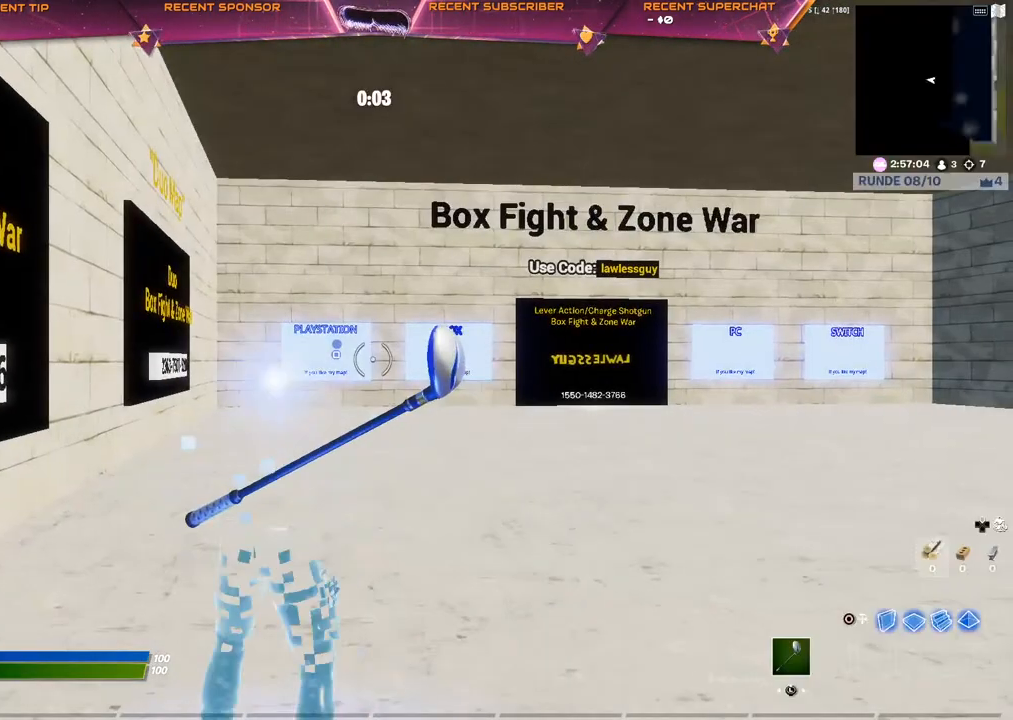
{"buttons": [], "left_stick": "center", "right_stick": "center", "events": []}
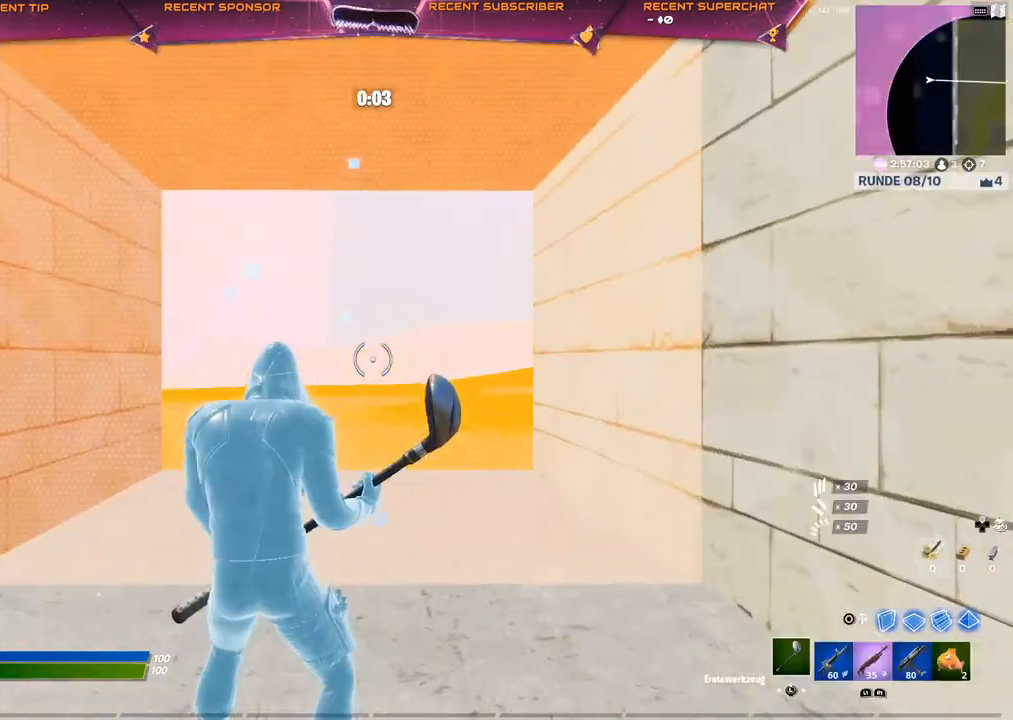
{"buttons": [], "left_stick": "center", "right_stick": "center", "events": [[400, "START", "down"], [500, "START", "up"]]}
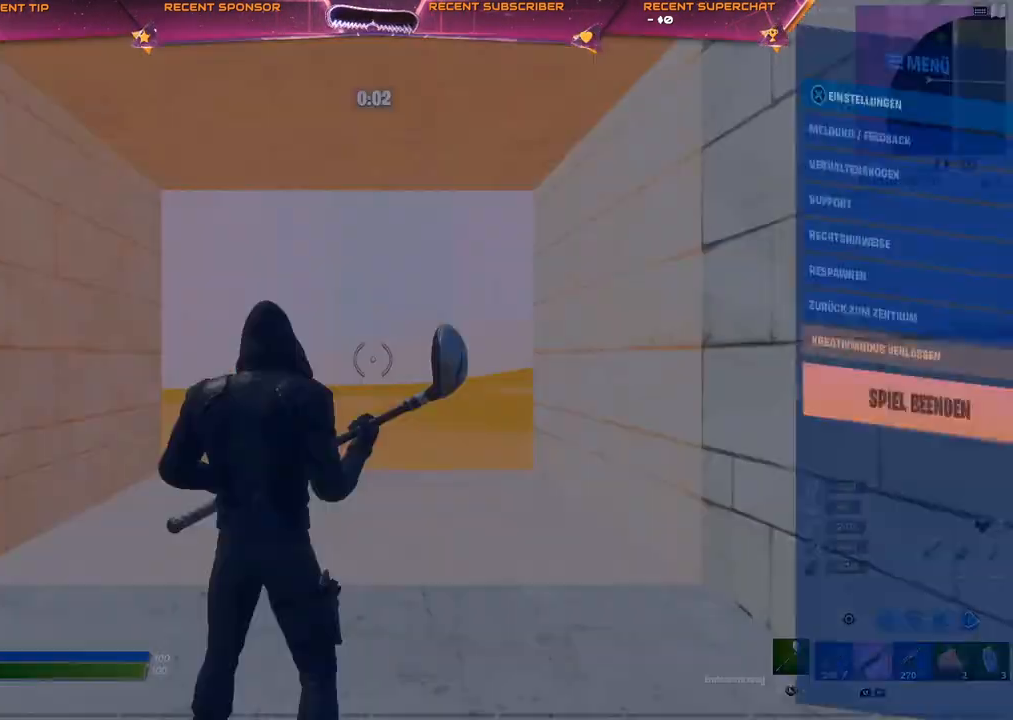
{"buttons": [], "left_stick": "center", "right_stick": "center", "events": [[217, "DPAD_LEFT", "down"], [300, "DPAD_LEFT", "up"], [400, "DPAD_DOWN", "down"], [467, "DPAD_DOWN", "up"]]}
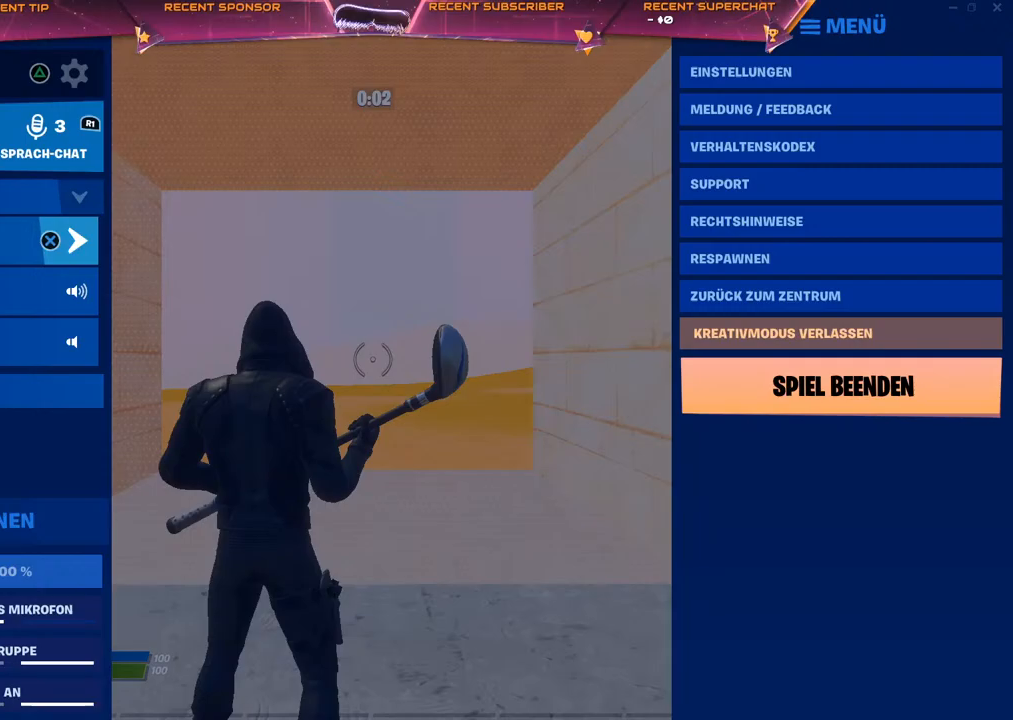
{"buttons": [], "left_stick": "center", "right_stick": "center", "events": [[33, "DPAD_DOWN", "down"], [117, "DPAD_DOWN", "up"], [250, "CROSS", "down"], [317, "CROSS", "up"]]}
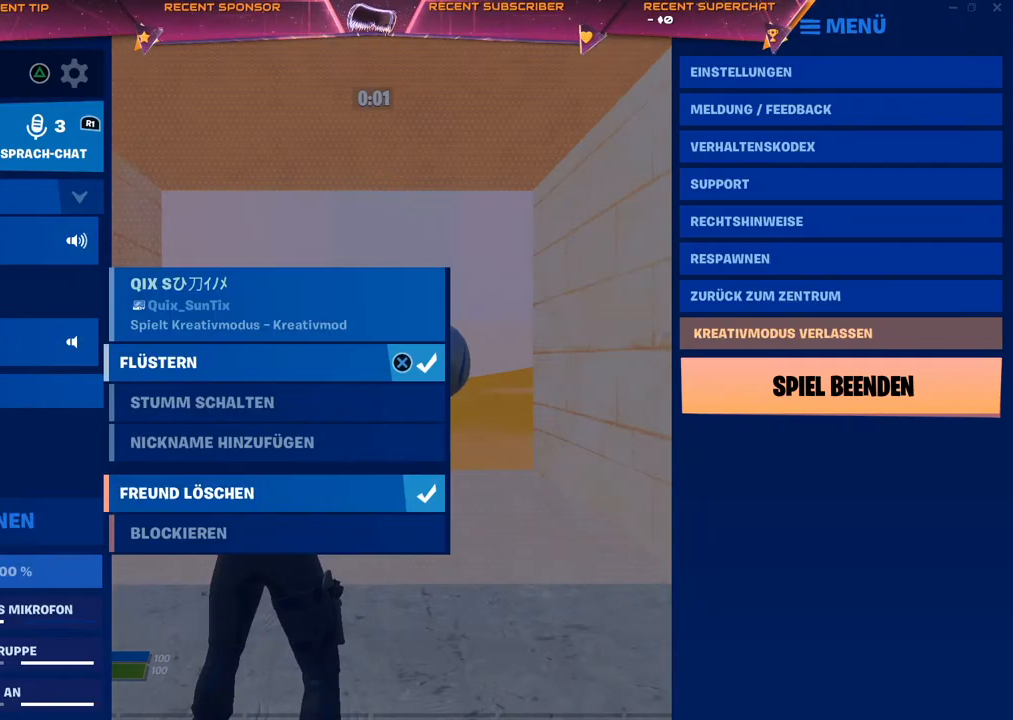
{"buttons": [], "left_stick": "center", "right_stick": "center", "events": [[17, "DPAD_DOWN", "down"], [100, "DPAD_DOWN", "up"], [167, "DPAD_DOWN", "down"], [250, "DPAD_DOWN", "up"], [300, "DPAD_DOWN", "down"], [400, "DPAD_DOWN", "up"]]}
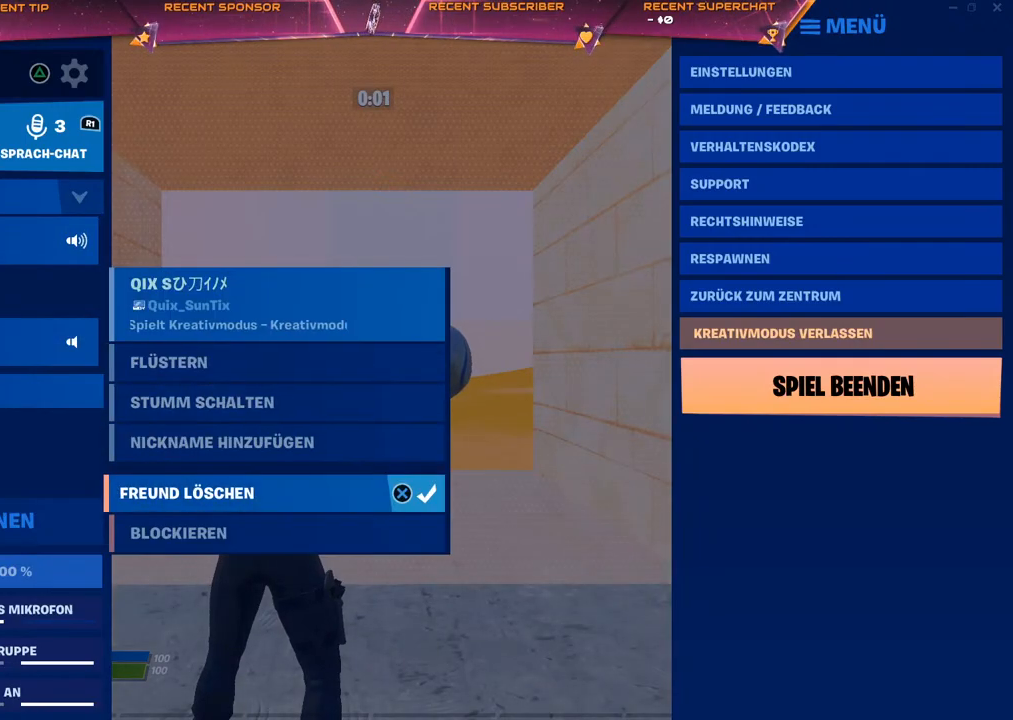
{"buttons": [], "left_stick": "center", "right_stick": "center", "events": [[83, "DPAD_UP", "down"], [167, "DPAD_UP", "up"], [217, "DPAD_UP", "down"], [300, "DPAD_UP", "up"], [433, "CROSS", "down"], [500, "CROSS", "up"]]}
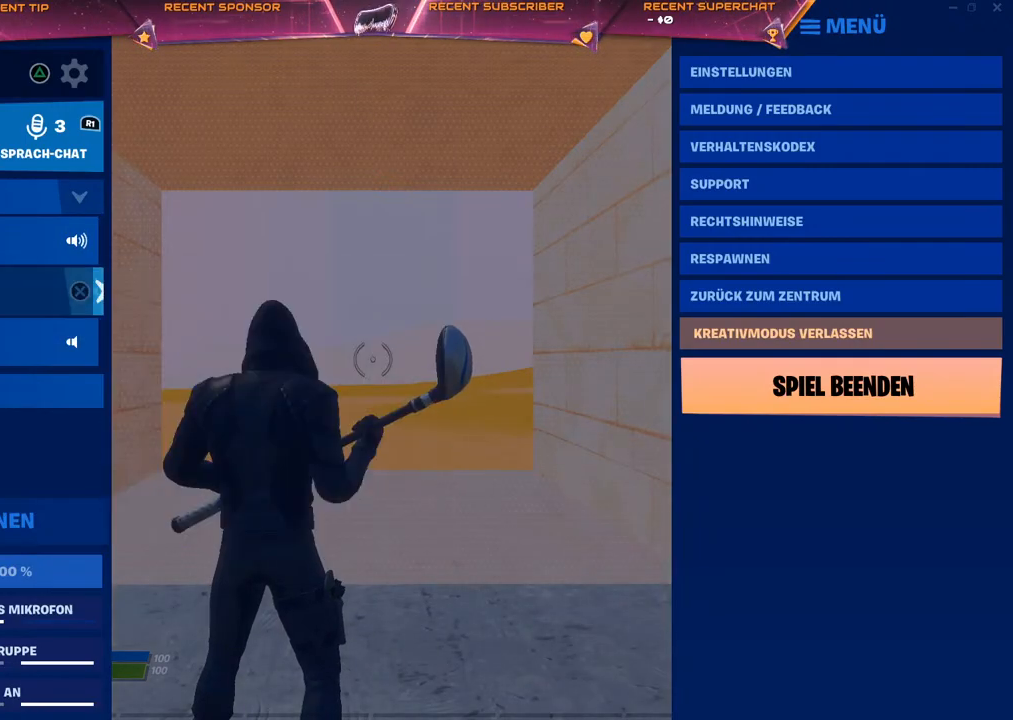
{"buttons": [], "left_stick": "center", "right_stick": "center", "events": [[450, "CIRCLE", "down"], [500, "CIRCLE", "up"]]}
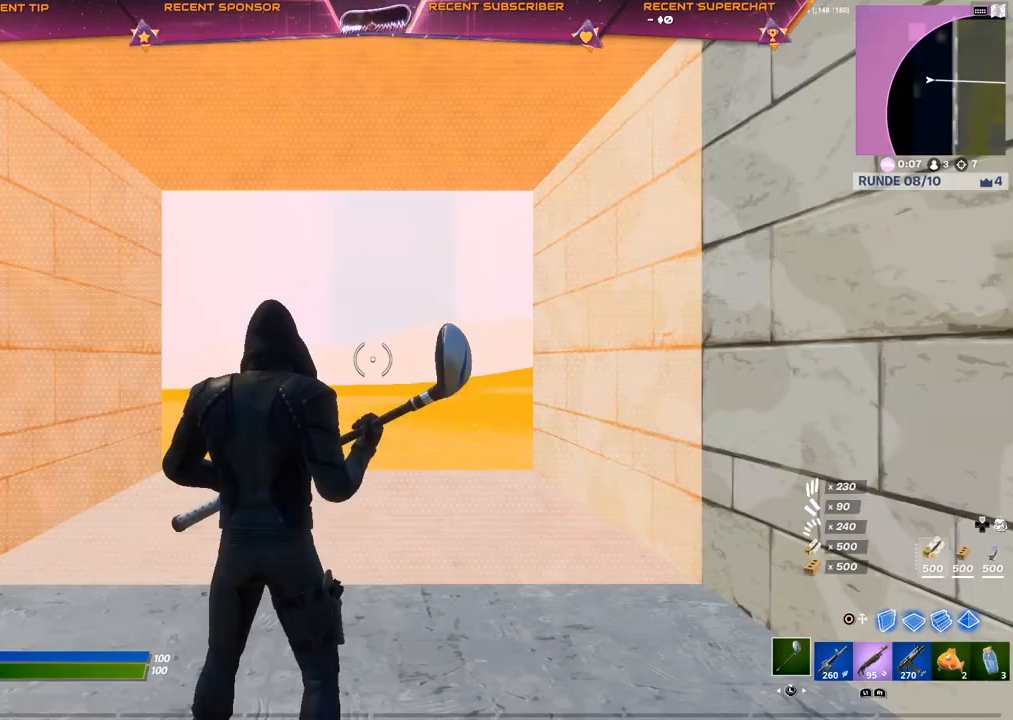
{"buttons": [], "left_stick": "up", "right_stick": "center", "events": [[83, "CIRCLE", "down"], [117, "CIRCLE", "up"], [133, "left_stick", "up"]]}
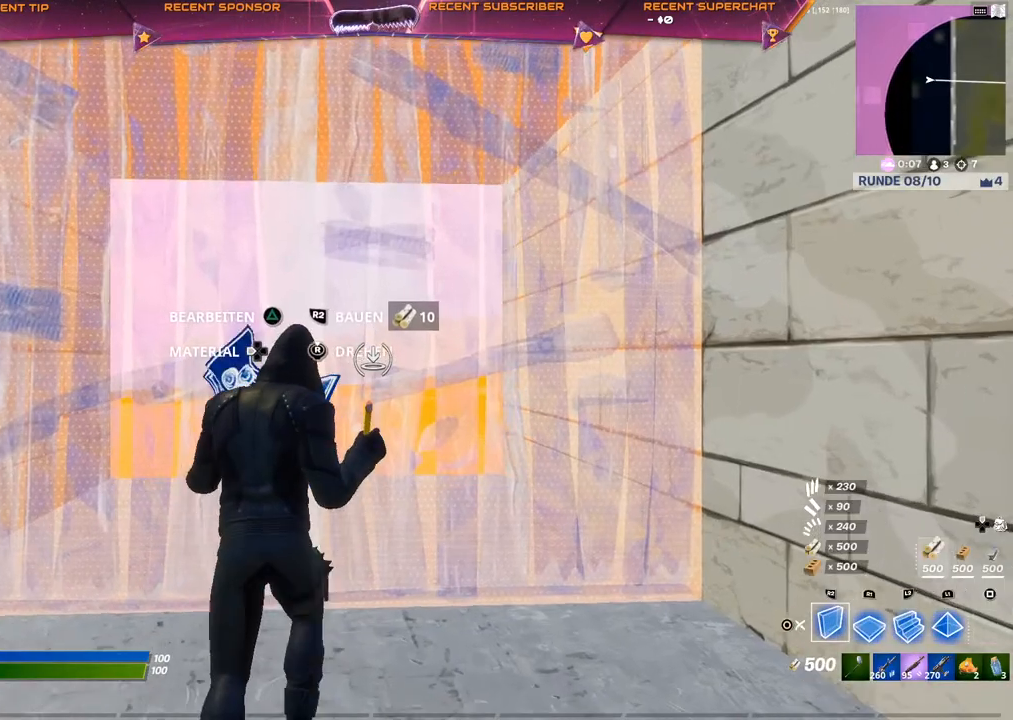
{"buttons": [], "left_stick": "up-left", "right_stick": "center", "events": [[100, "left_stick", "down-left"], [283, "CIRCLE", "down"], [350, "CIRCLE", "up"], [417, "left_stick", "up-left"], [450, "CIRCLE", "down"], [483, "CIRCLE", "up"]]}
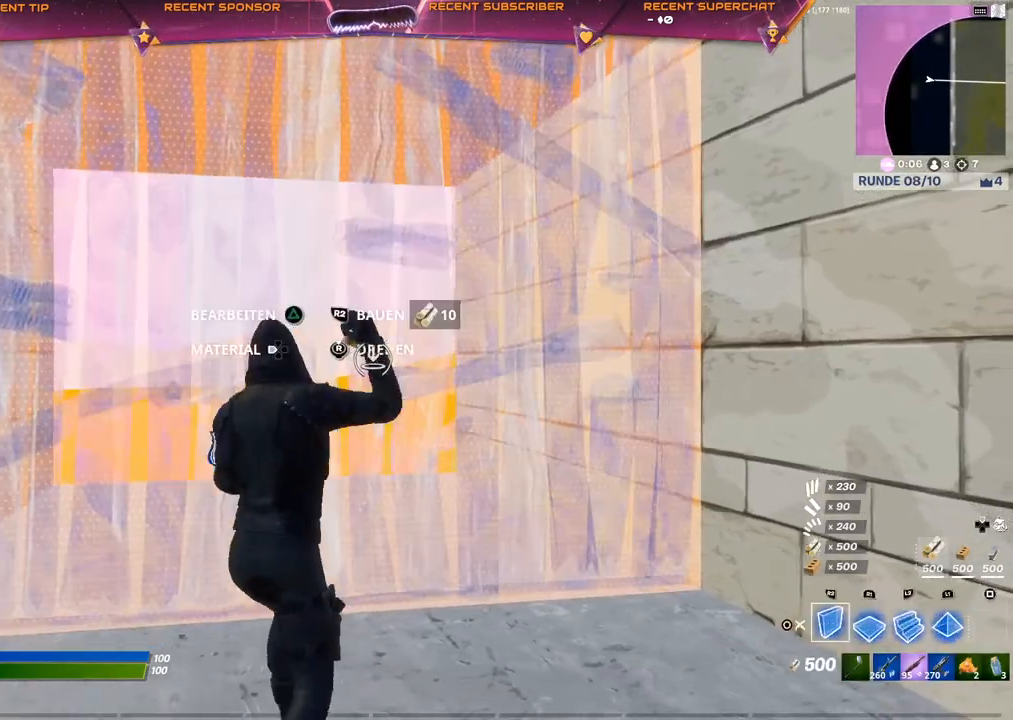
{"buttons": [], "left_stick": "up", "right_stick": "center", "events": [[17, "R2", "down"], [17, "left_stick", "up"], [67, "CIRCLE", "down"], [117, "CIRCLE", "up"], [133, "R2", "up"], [217, "TRIANGLE", "down"], [233, "right_stick", "right"], [267, "R2", "down"], [283, "right_stick", "down"], [350, "TRIANGLE", "up"], [350, "right_stick", "up-left"], [367, "R2", "up"], [417, "right_stick", "center"]]}
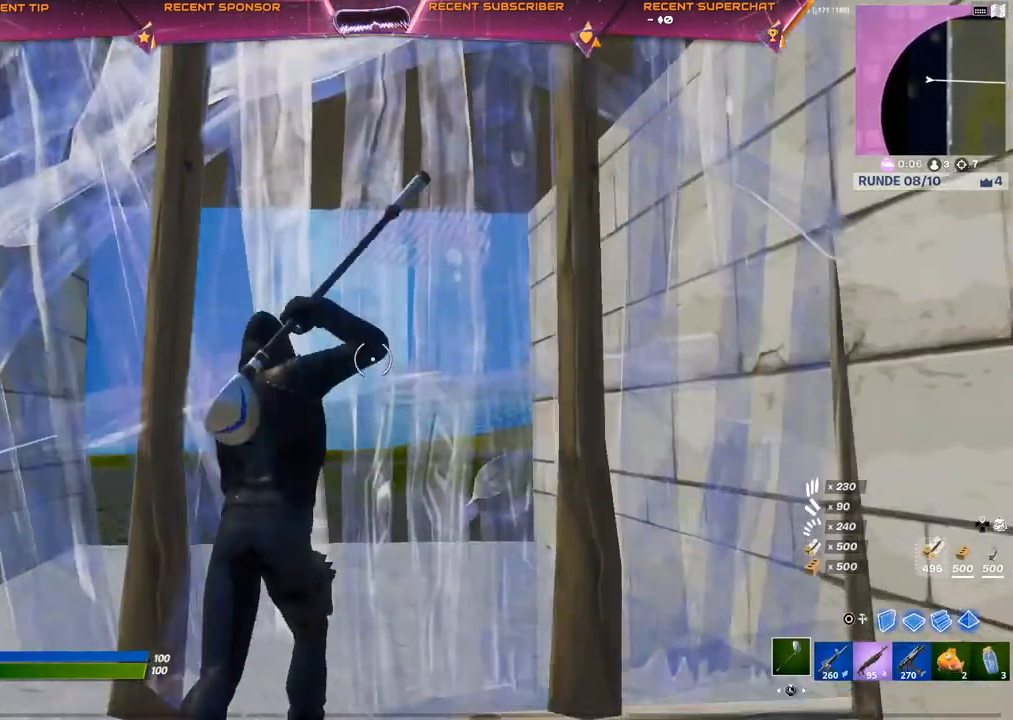
{"buttons": [], "left_stick": "up", "right_stick": "center", "events": [[317, "CIRCLE", "down"], [367, "CIRCLE", "up"]]}
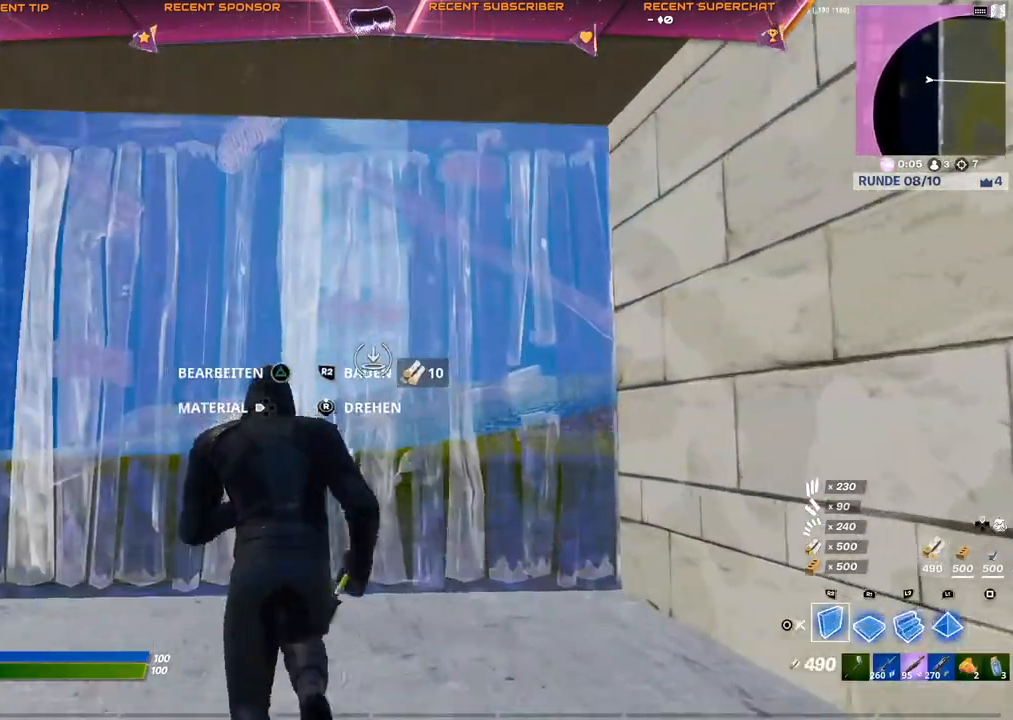
{"buttons": [], "left_stick": "up", "right_stick": "center", "events": [[50, "CIRCLE", "down"], [50, "L2", "down"], [100, "CIRCLE", "up"], [167, "L2", "up"]]}